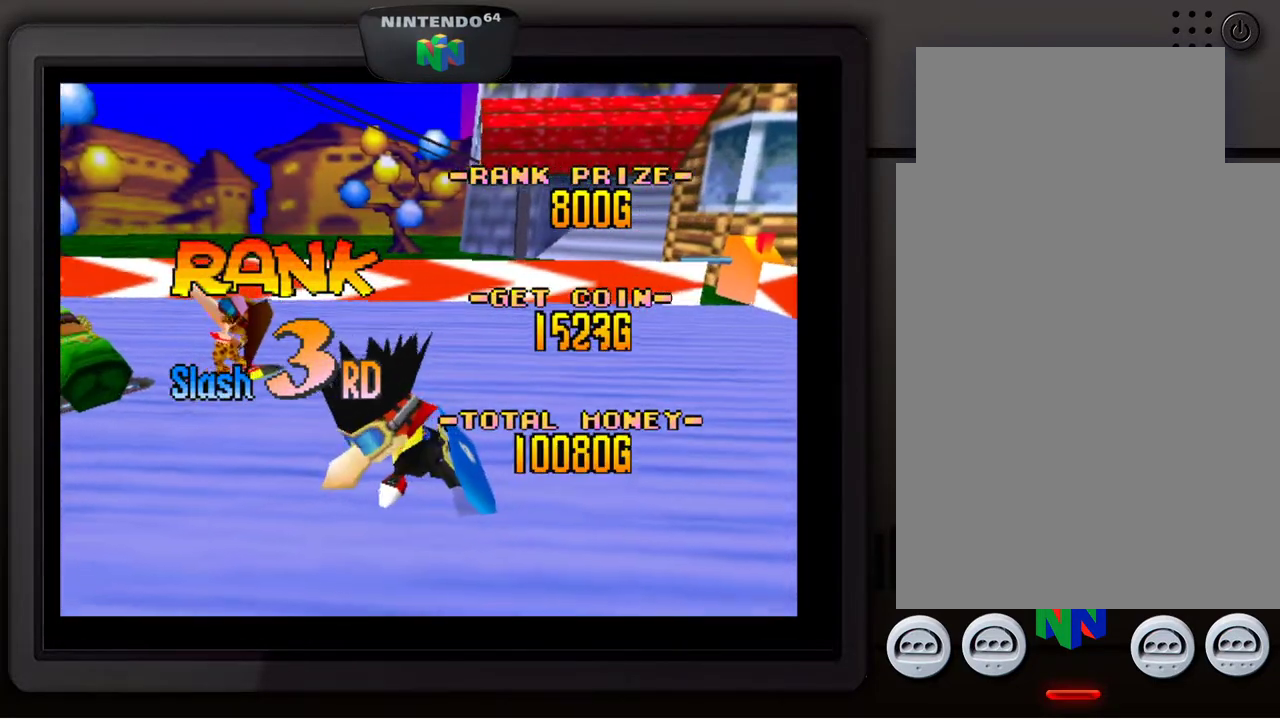
Gameplay with a controller (Nintendo layout); each line is a JSON object with the inputs held at the frame after it. "events" lists button and stick changes between this image and that frame as [ms after this image, input, new state], when the widget could be followed in between. Not read: L3 R3.
{"buttons": ["A"], "left_stick": "center", "events": [[400, "A", "down"]]}
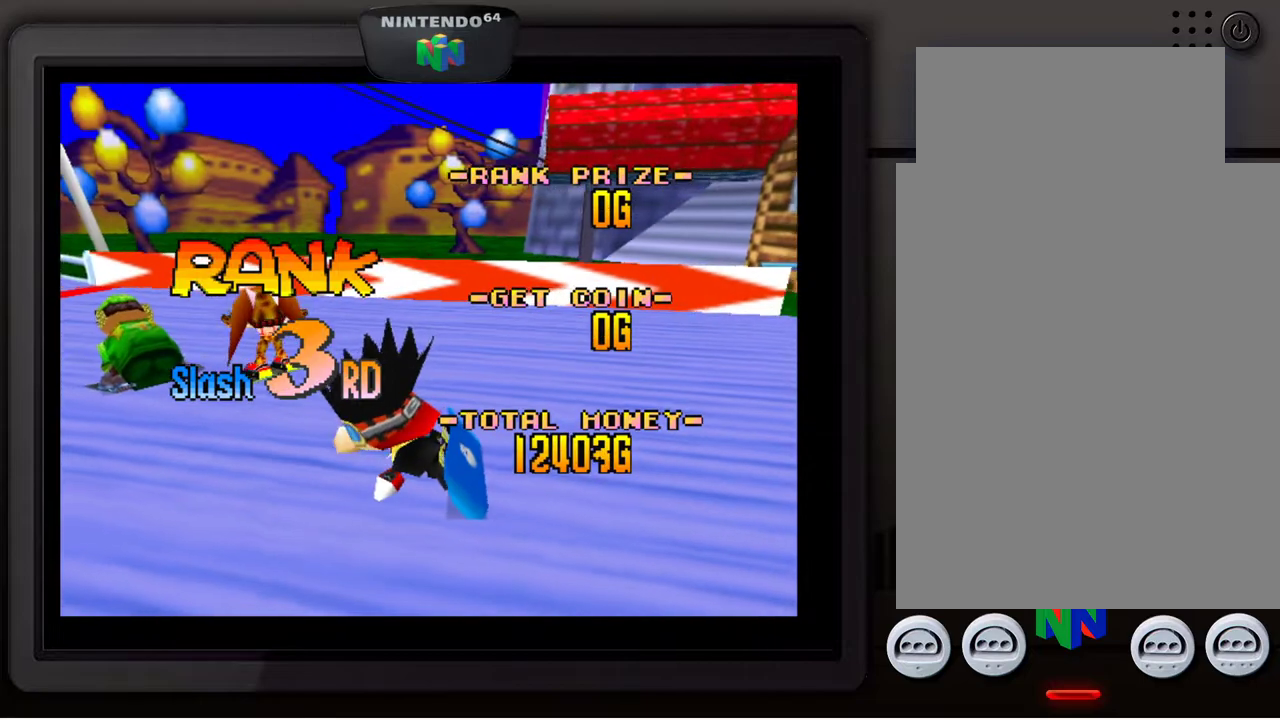
{"buttons": [], "left_stick": "center", "events": [[17, "A", "up"], [283, "A", "down"], [417, "A", "up"]]}
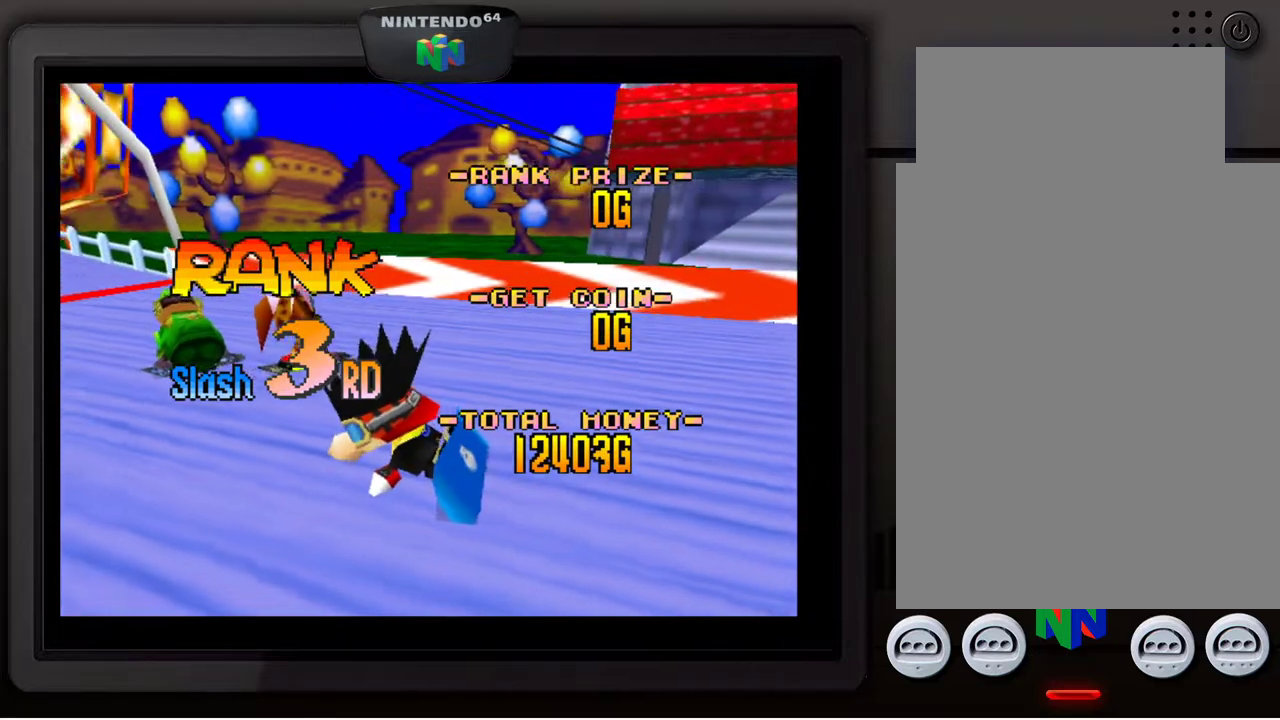
{"buttons": [], "left_stick": "center", "events": []}
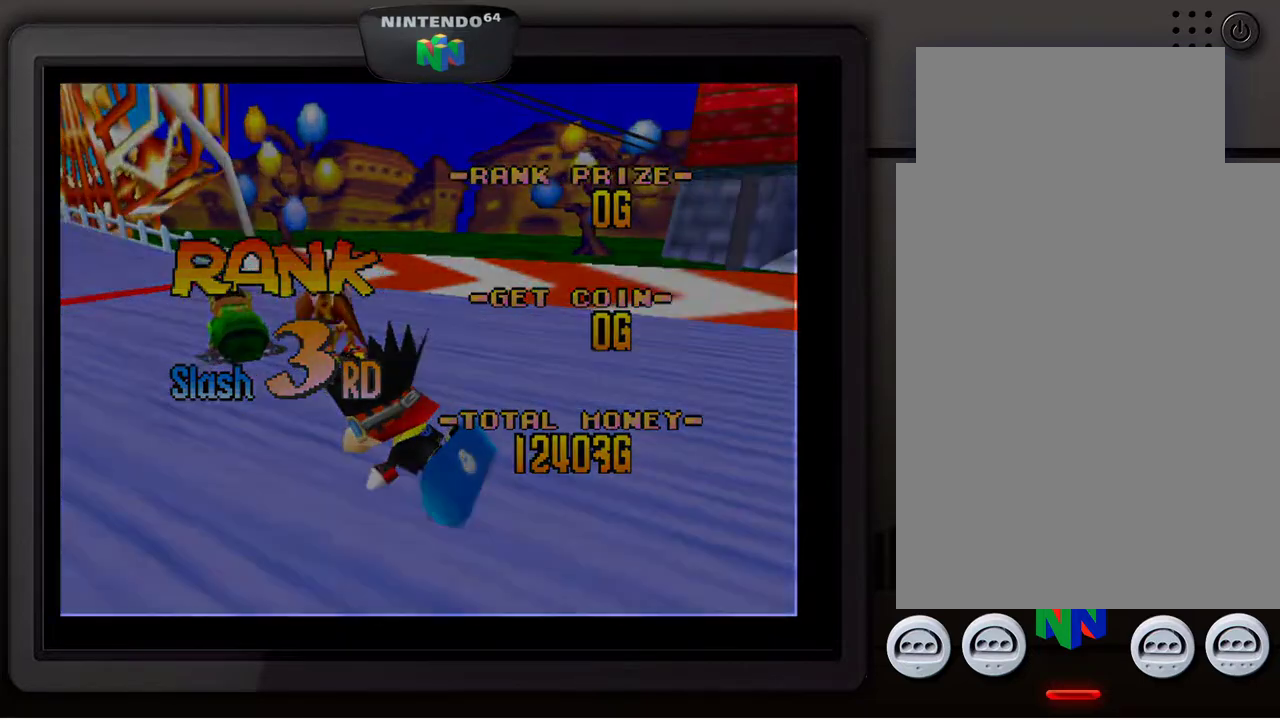
{"buttons": [], "left_stick": "center", "events": []}
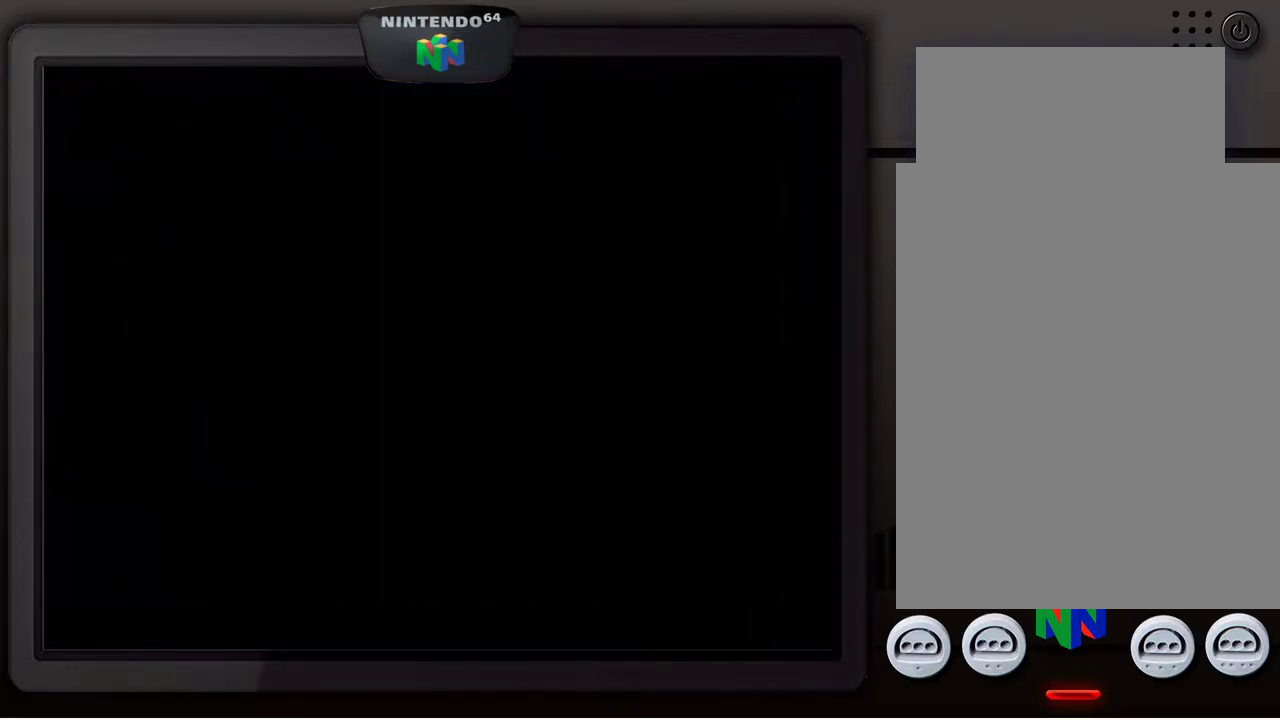
{"buttons": [], "left_stick": "center", "events": []}
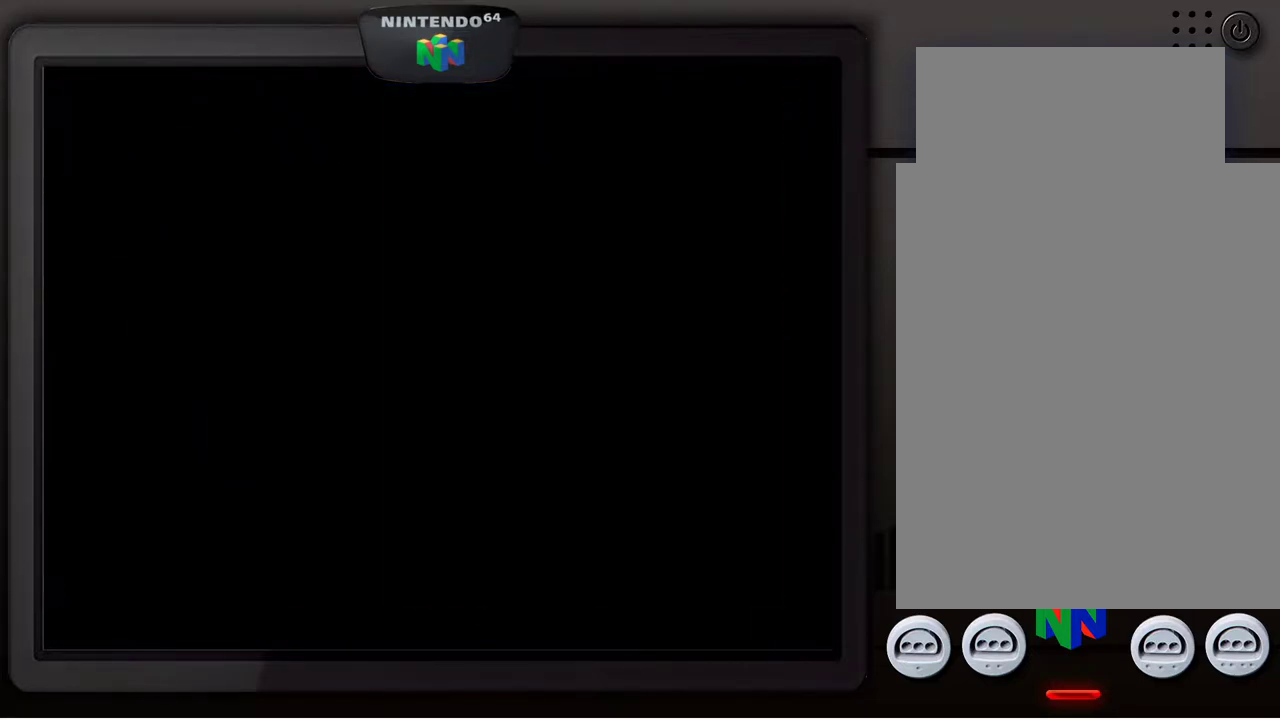
{"buttons": [], "left_stick": "center", "events": []}
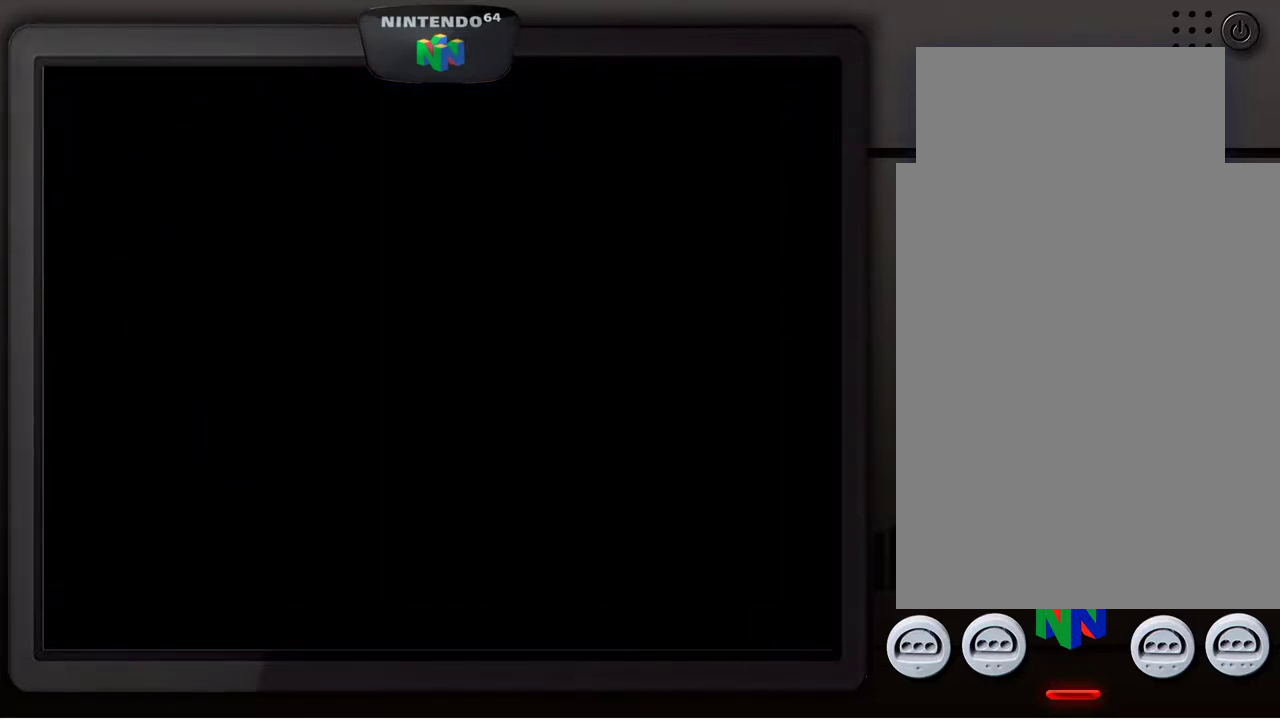
{"buttons": [], "left_stick": "center", "events": []}
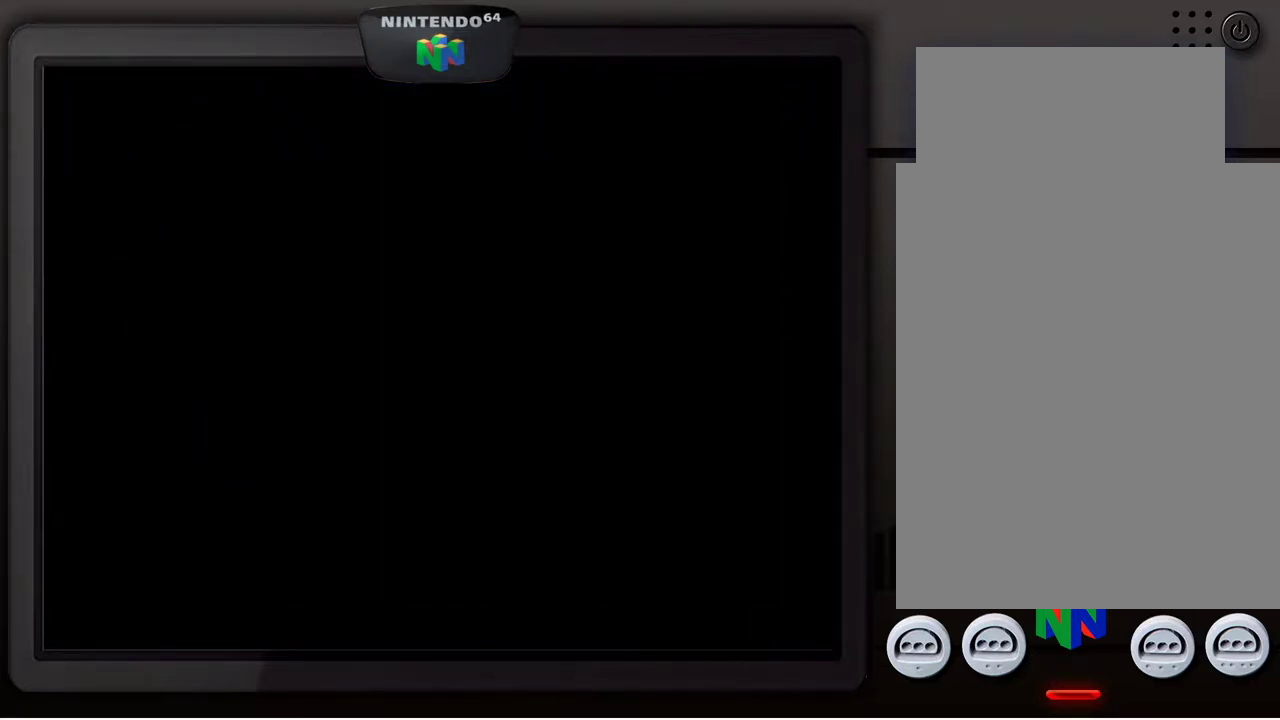
{"buttons": [], "left_stick": "center", "events": []}
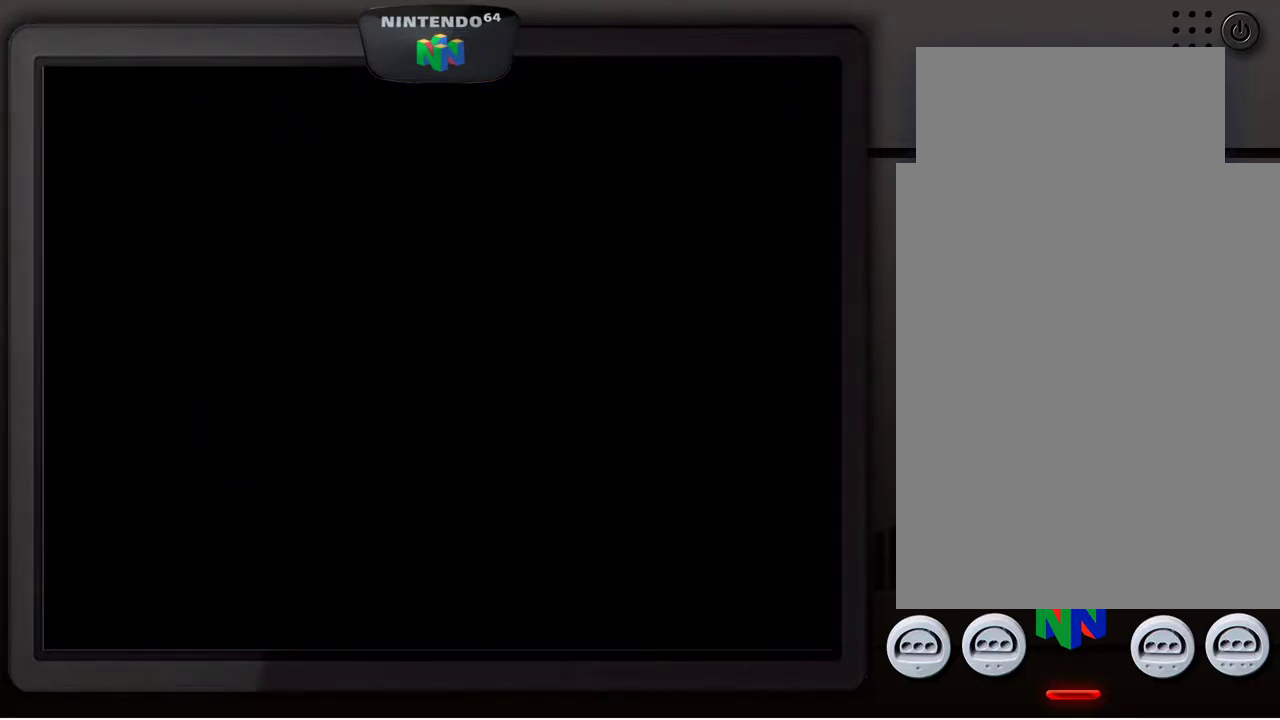
{"buttons": [], "left_stick": "center", "events": []}
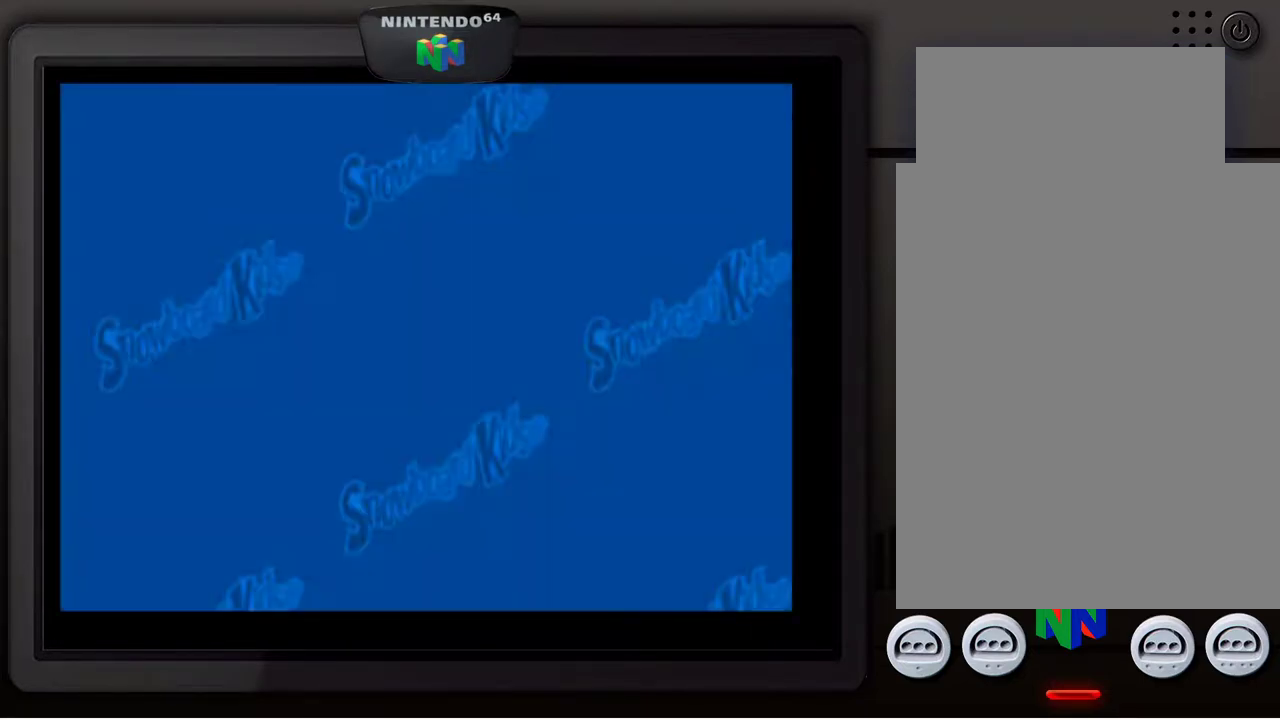
{"buttons": [], "left_stick": "center", "events": []}
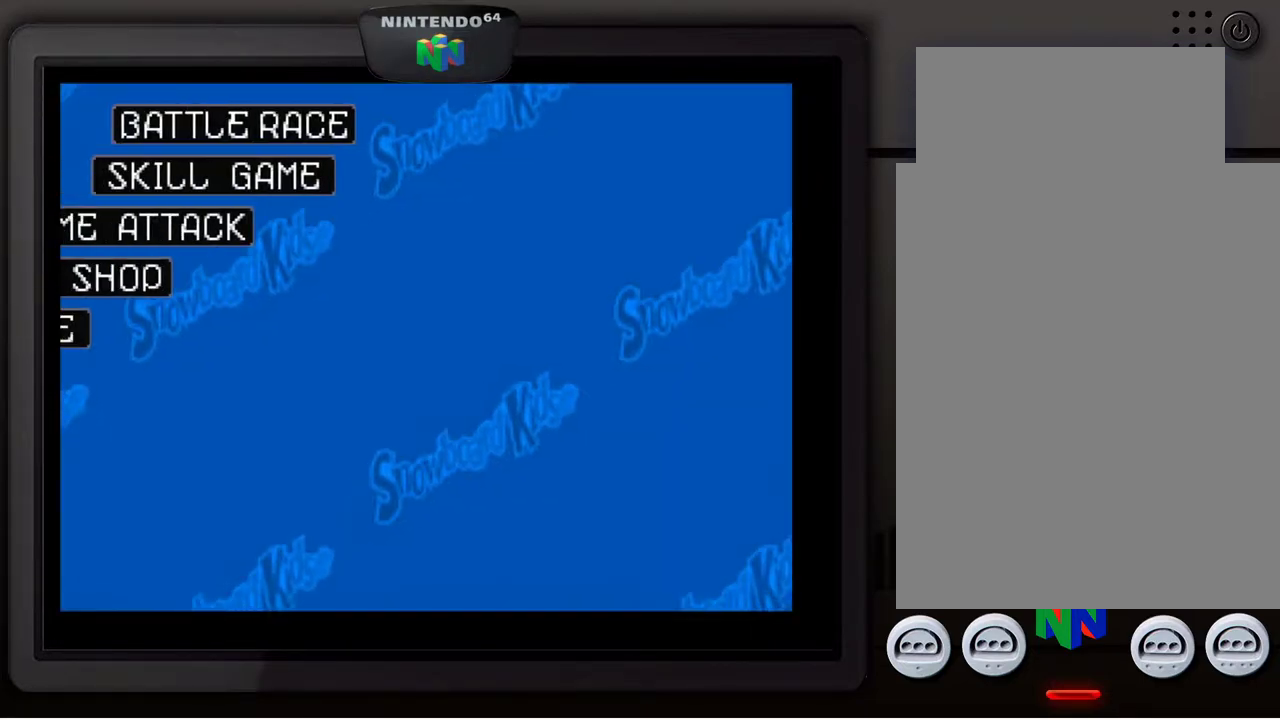
{"buttons": [], "left_stick": "center", "events": []}
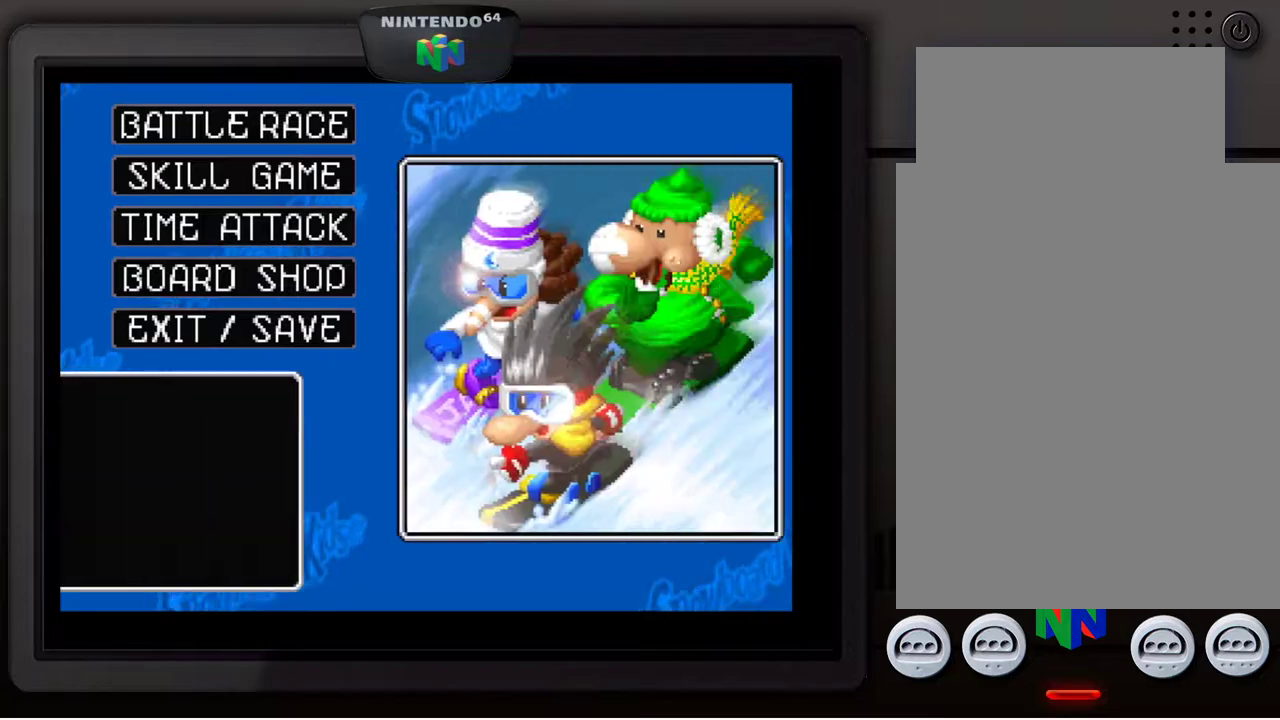
{"buttons": [], "left_stick": "center", "events": []}
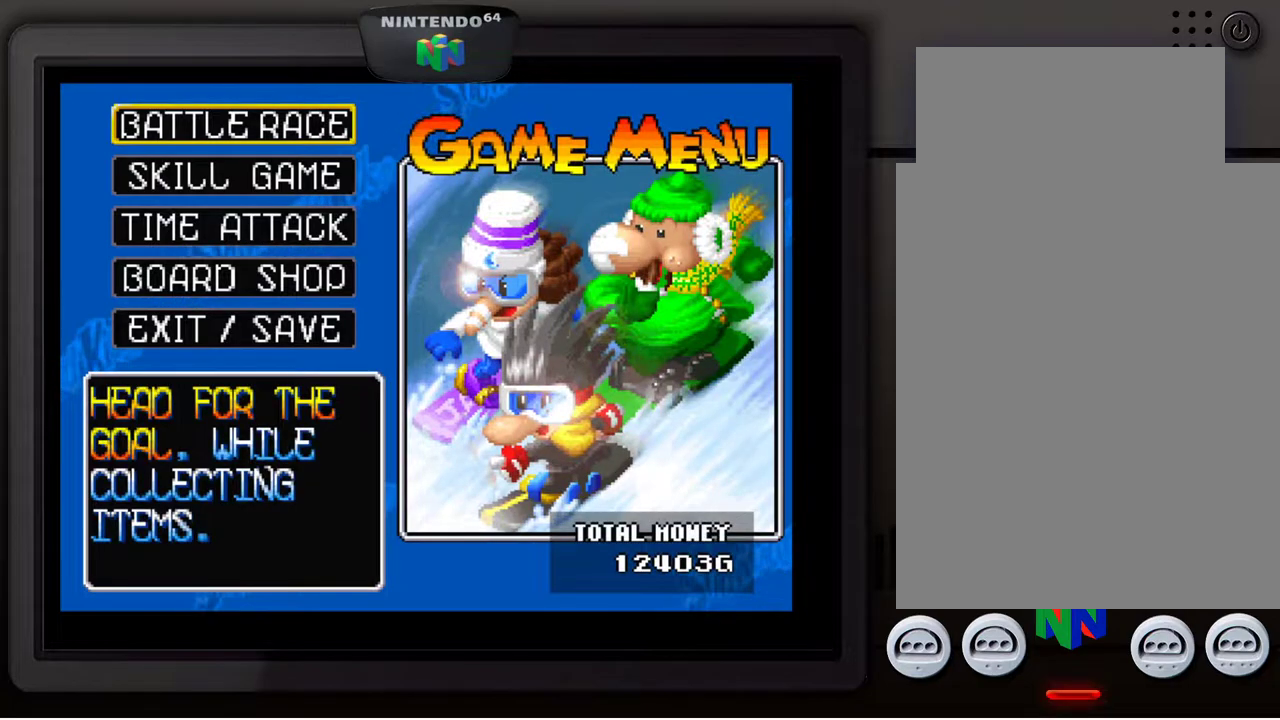
{"buttons": [], "left_stick": "center", "events": [[317, "A", "down"], [433, "A", "up"]]}
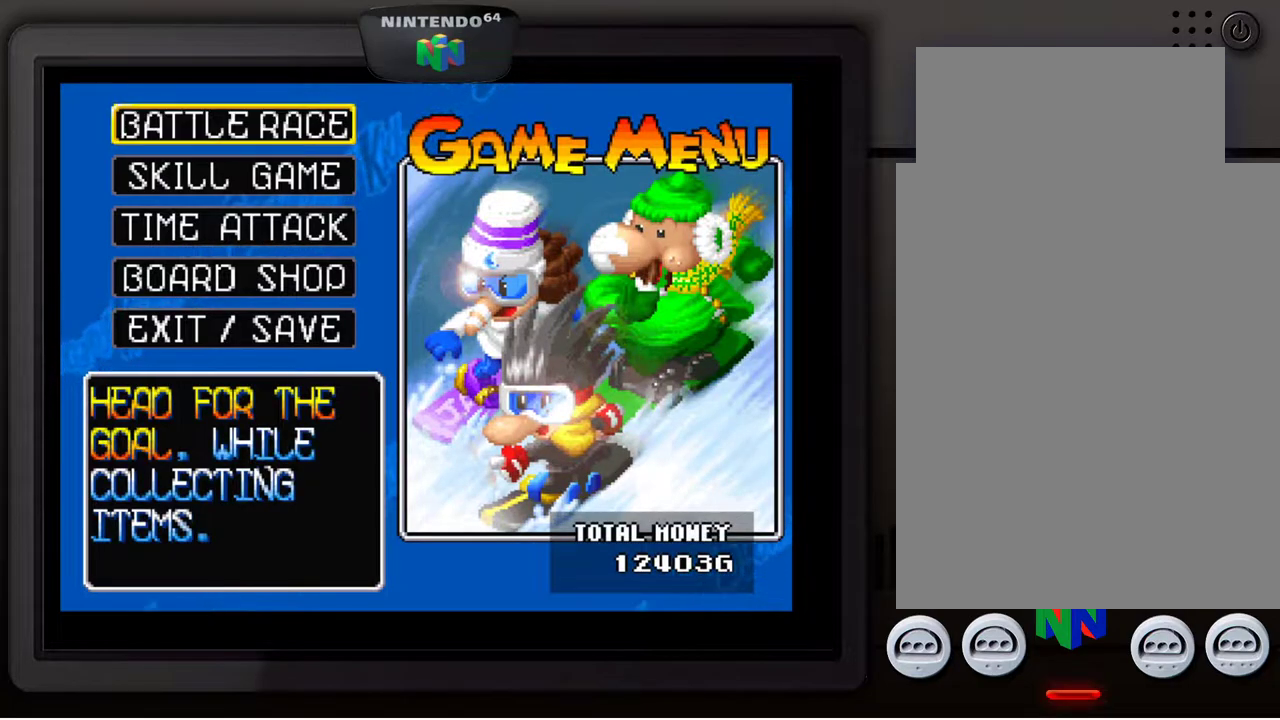
{"buttons": [], "left_stick": "center", "events": []}
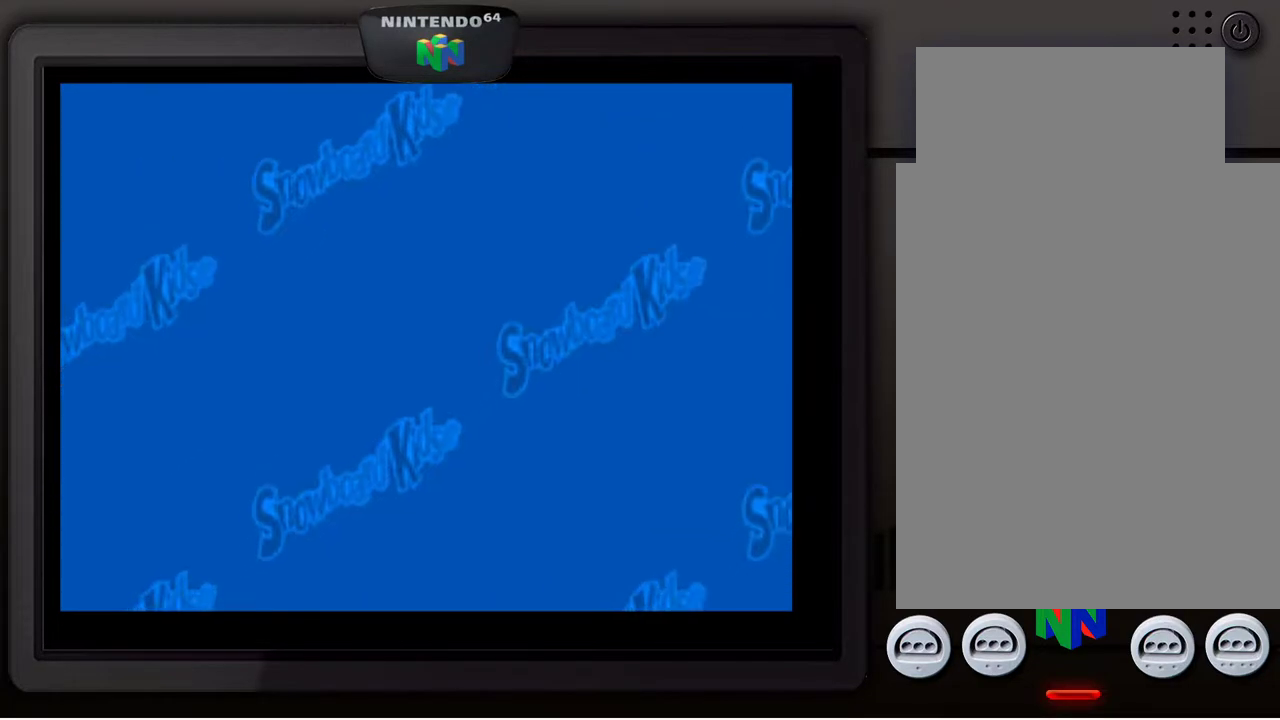
{"buttons": [], "left_stick": "center", "events": []}
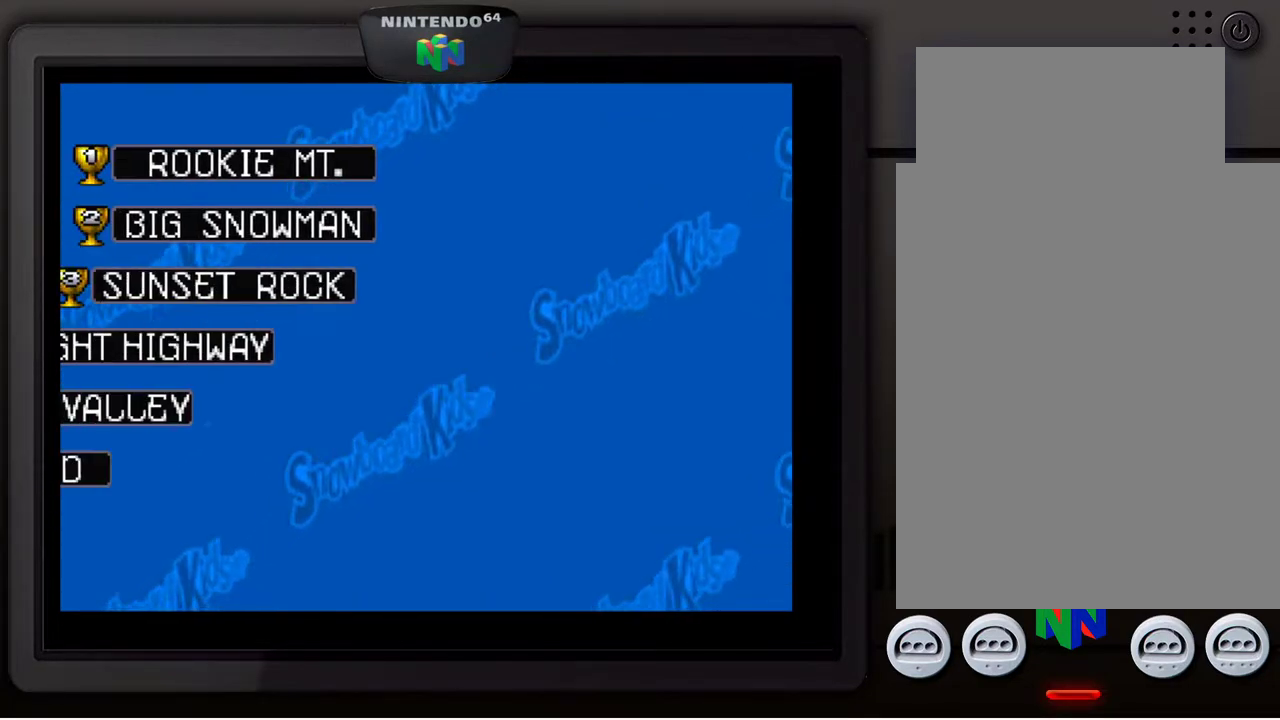
{"buttons": [], "left_stick": "center", "events": []}
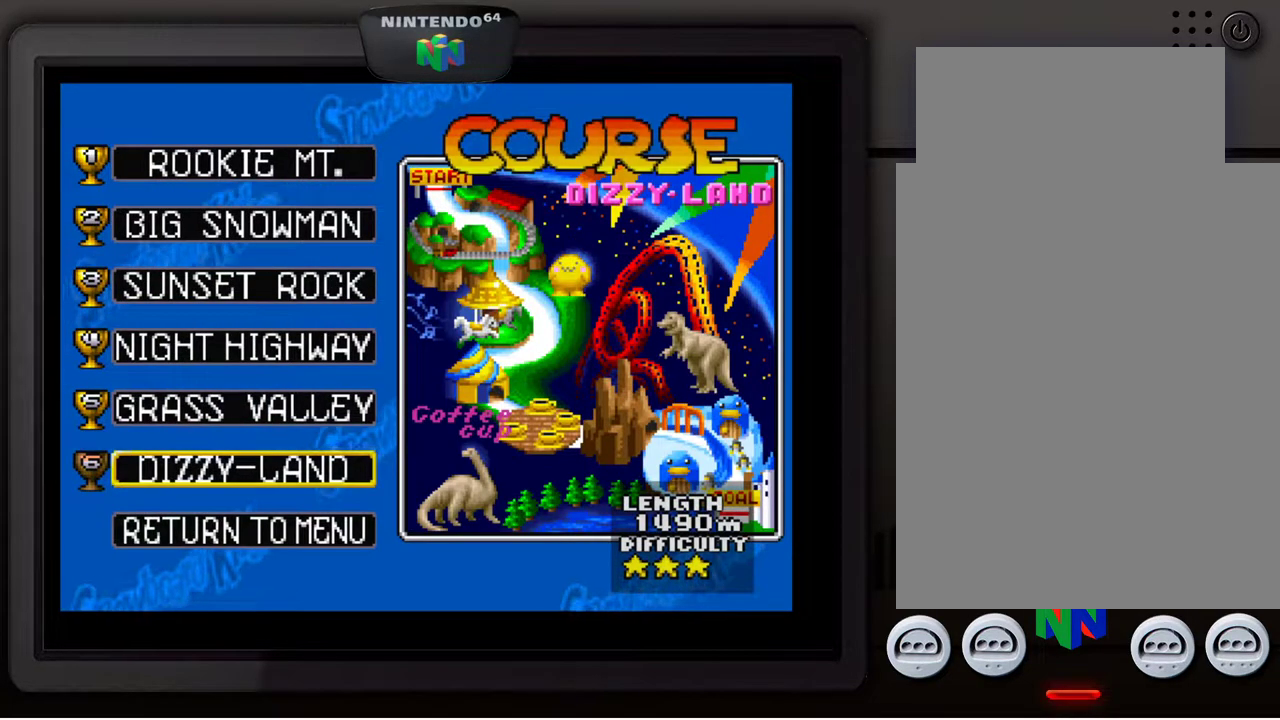
{"buttons": [], "left_stick": "center", "events": [[217, "left_stick", "down"], [367, "left_stick", "center"]]}
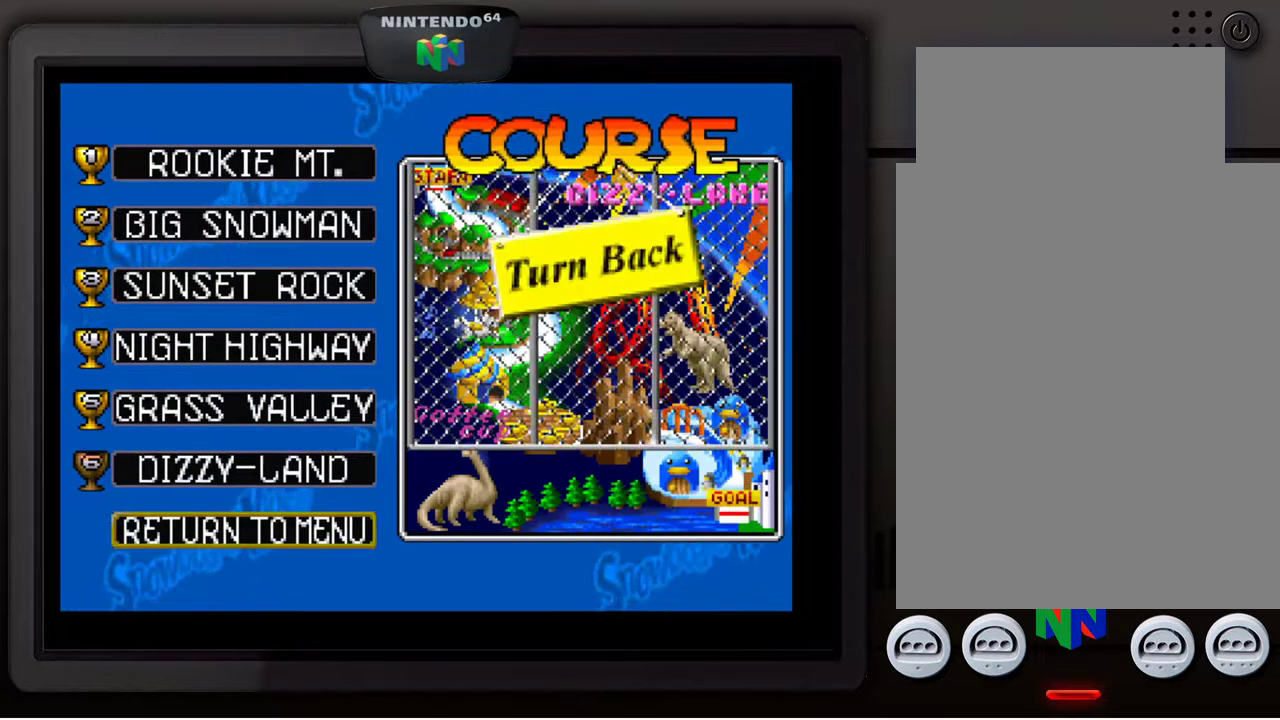
{"buttons": [], "left_stick": "center", "events": [[267, "left_stick", "up"], [417, "left_stick", "center"]]}
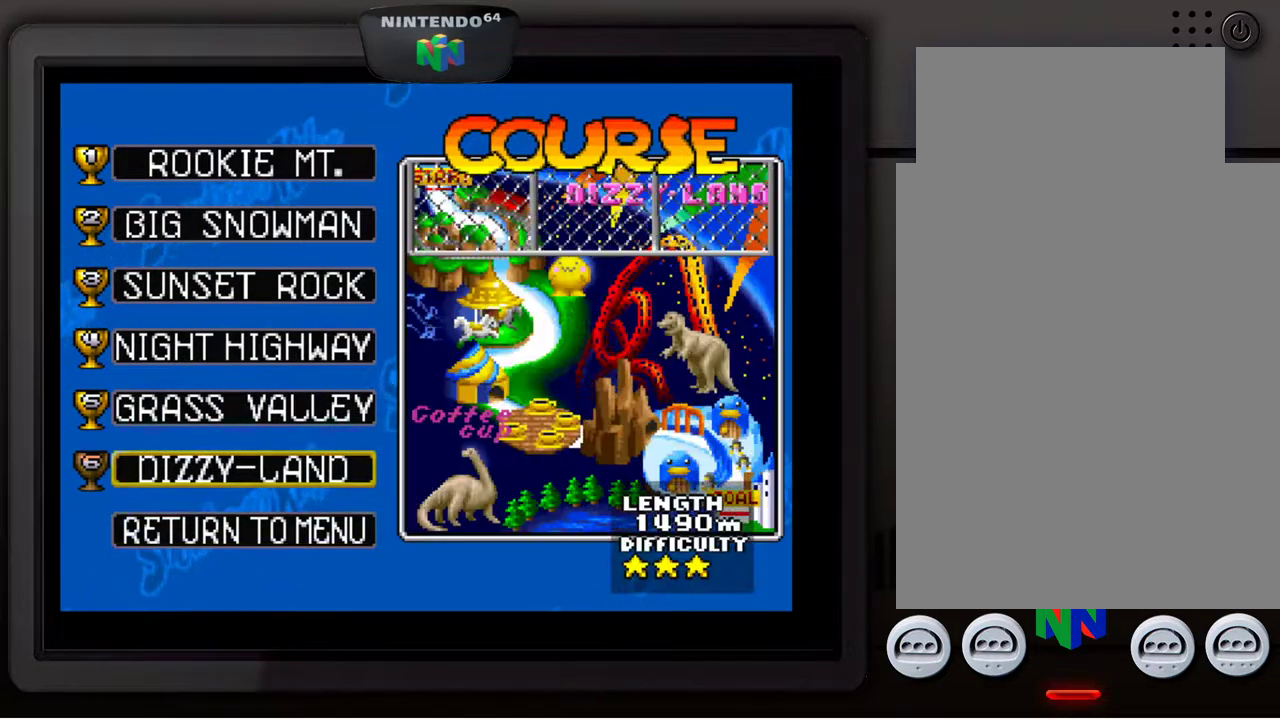
{"buttons": [], "left_stick": "center", "events": [[383, "A", "down"], [483, "A", "up"]]}